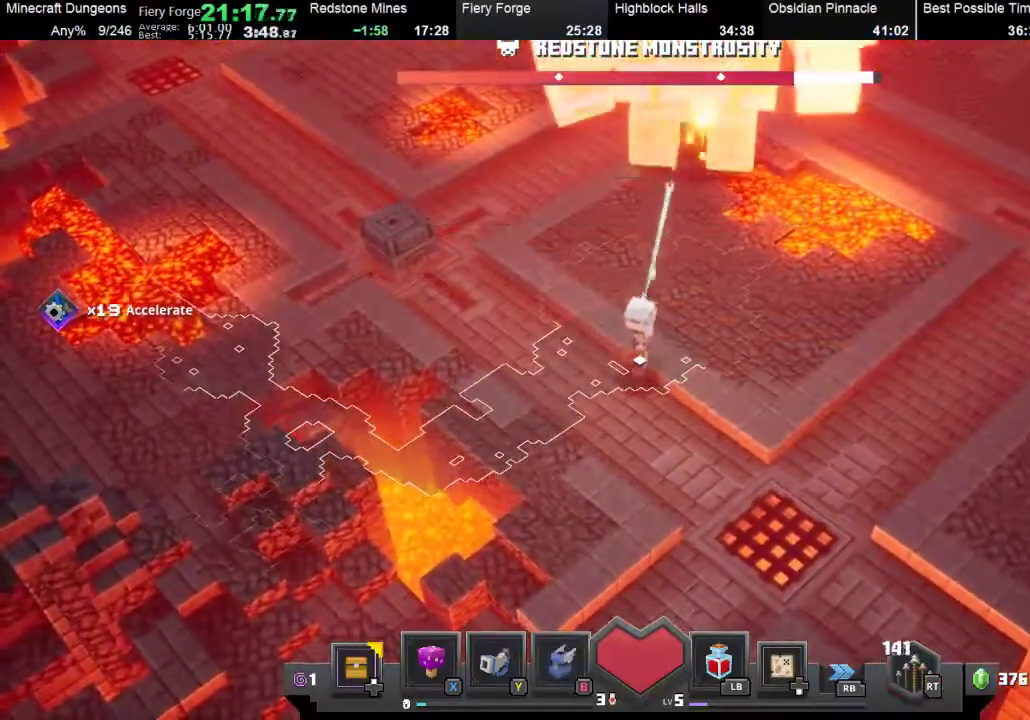
Gameplay with a controller (Xbox layout); each line is a JSON object with the inputs held at the frame after it. "events" lists button and stick changes between this image and that frame as [ms after this image, input, new state], when the widget could be followed in between. Not read: L3 R3 right_stick.
{"buttons": ["X"], "left_stick": "up", "events": [[67, "R2", "down"], [133, "R2", "up"], [200, "R2", "down"], [267, "R2", "up"], [367, "R2", "down"], [367, "left_stick", "up"], [433, "R2", "up"], [500, "X", "down"]]}
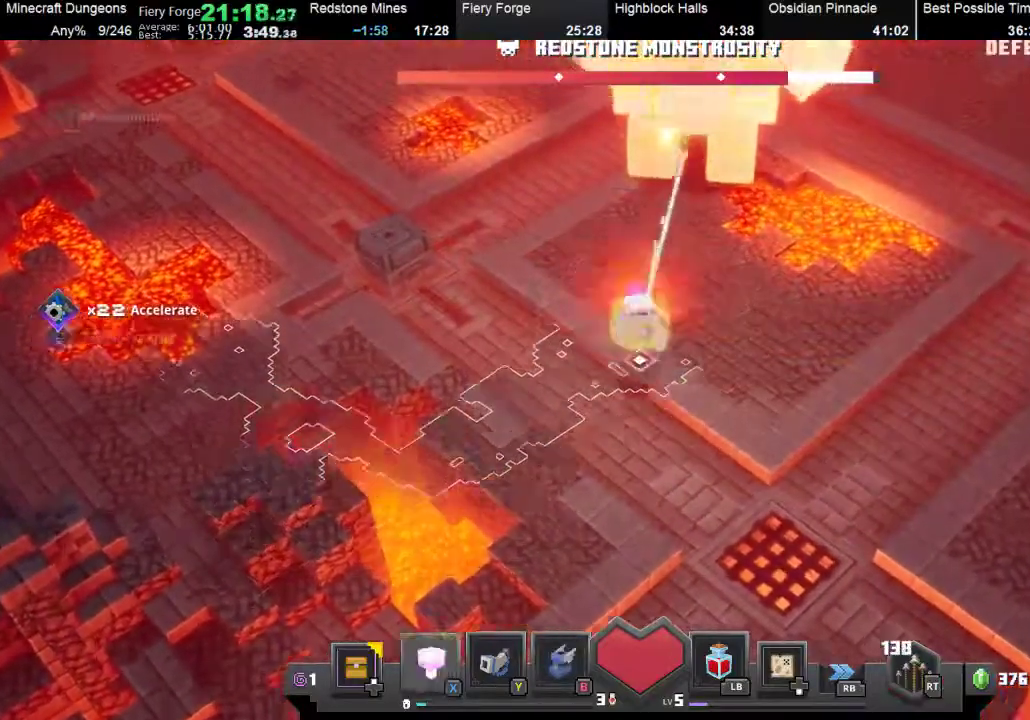
{"buttons": [], "left_stick": "up", "events": [[100, "X", "up"], [300, "R1", "down"], [500, "R1", "up"]]}
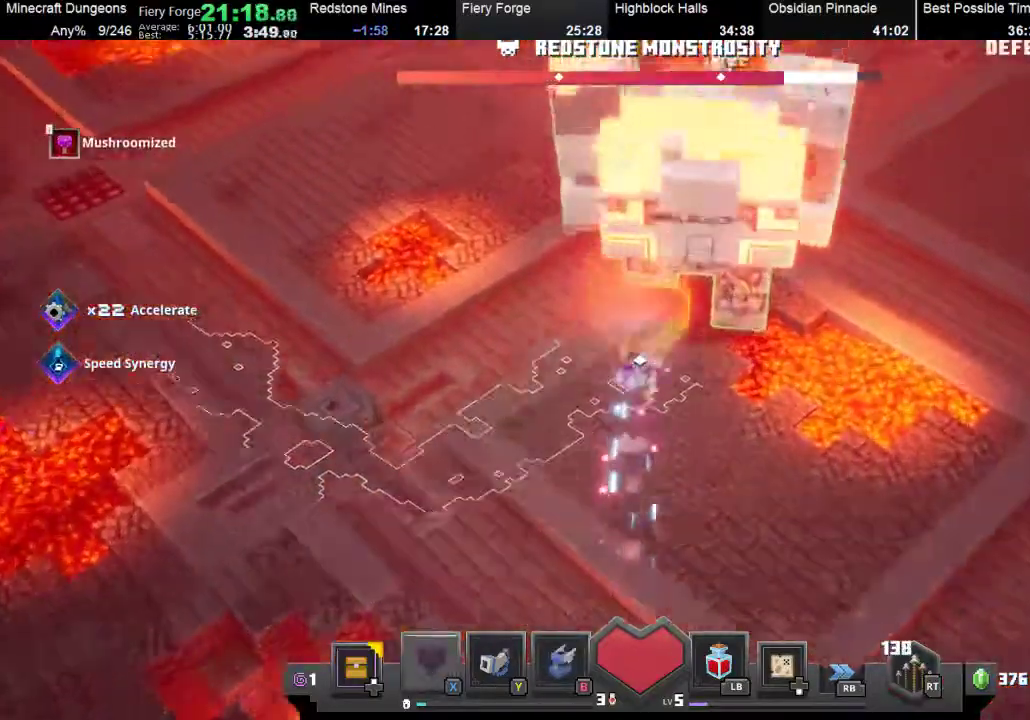
{"buttons": ["A"], "left_stick": "center", "events": [[67, "A", "down"], [100, "left_stick", "center"]]}
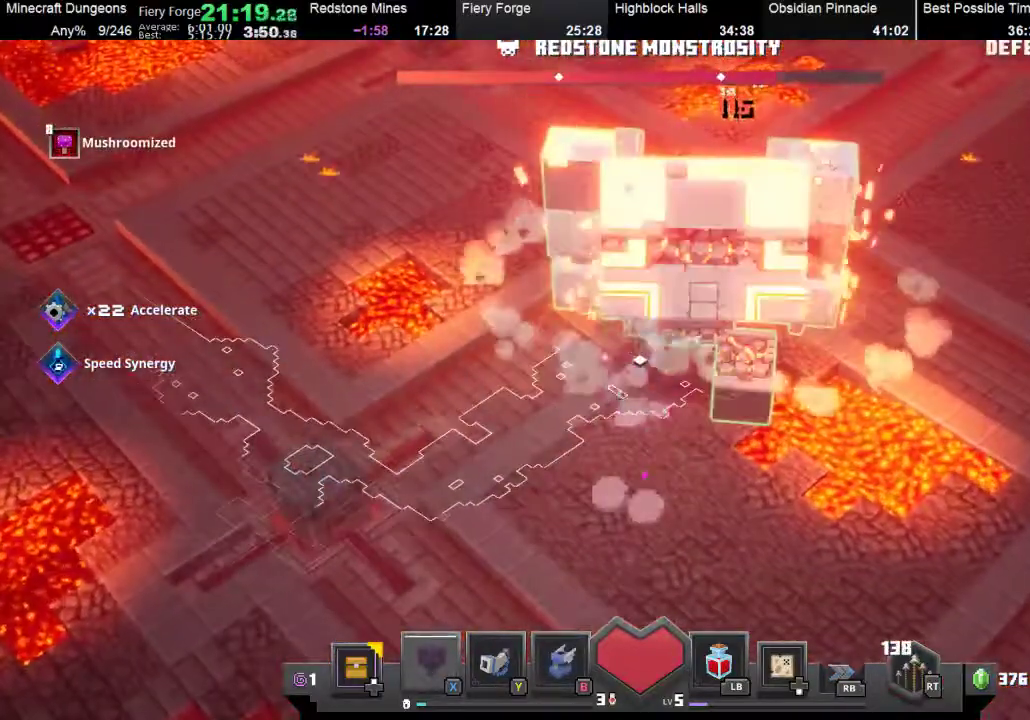
{"buttons": ["A"], "left_stick": "center", "events": []}
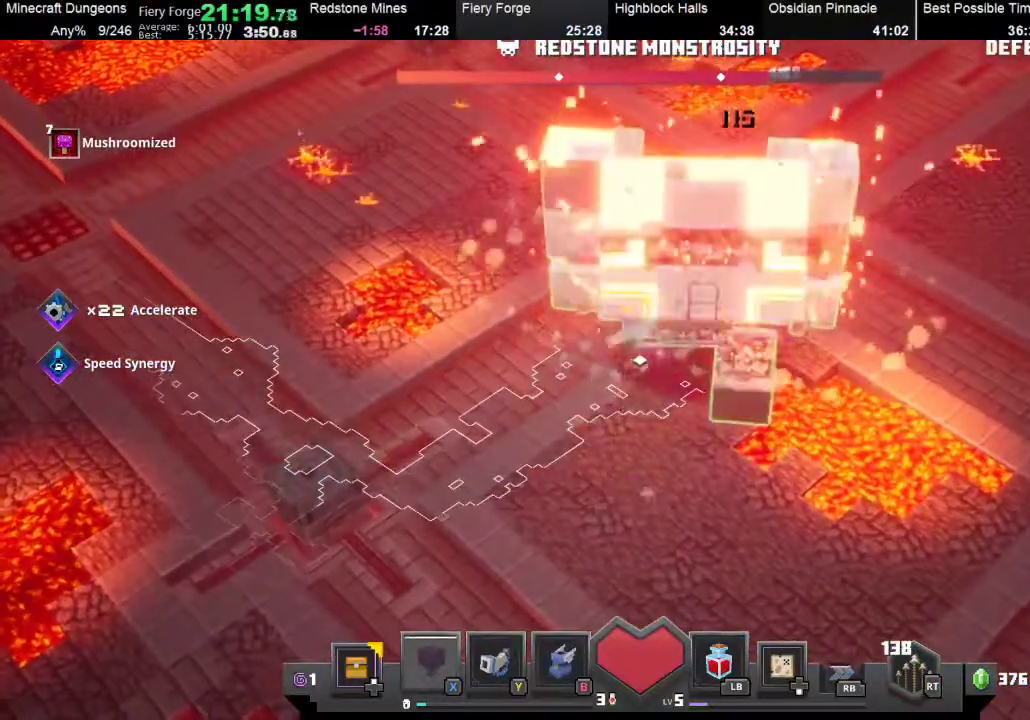
{"buttons": ["A"], "left_stick": "center", "events": []}
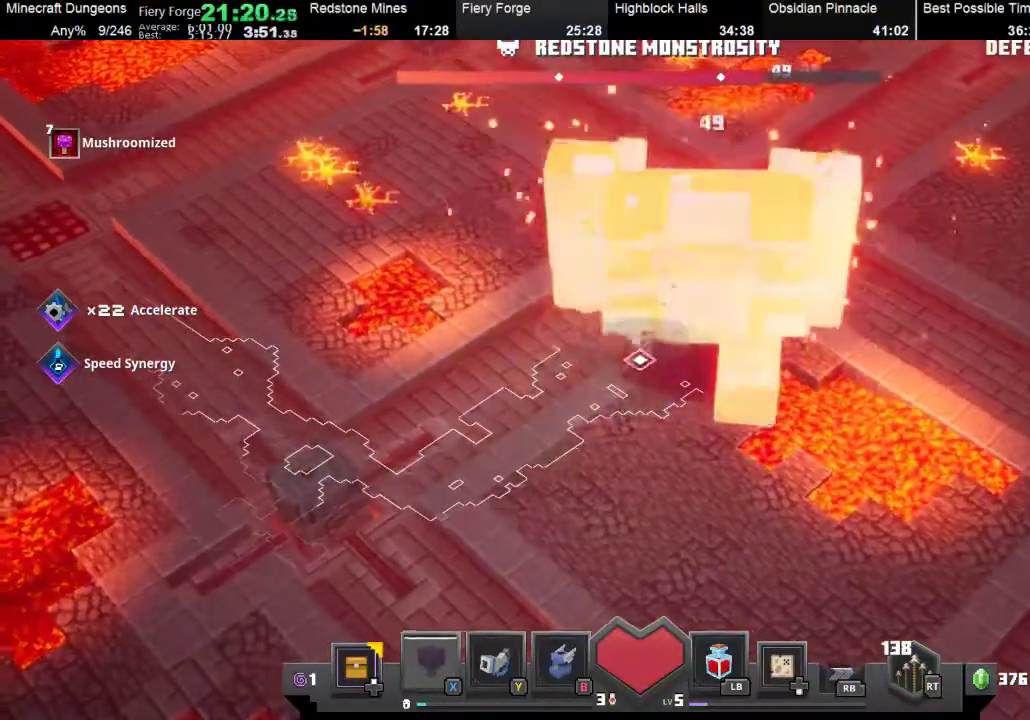
{"buttons": ["A"], "left_stick": "center", "events": []}
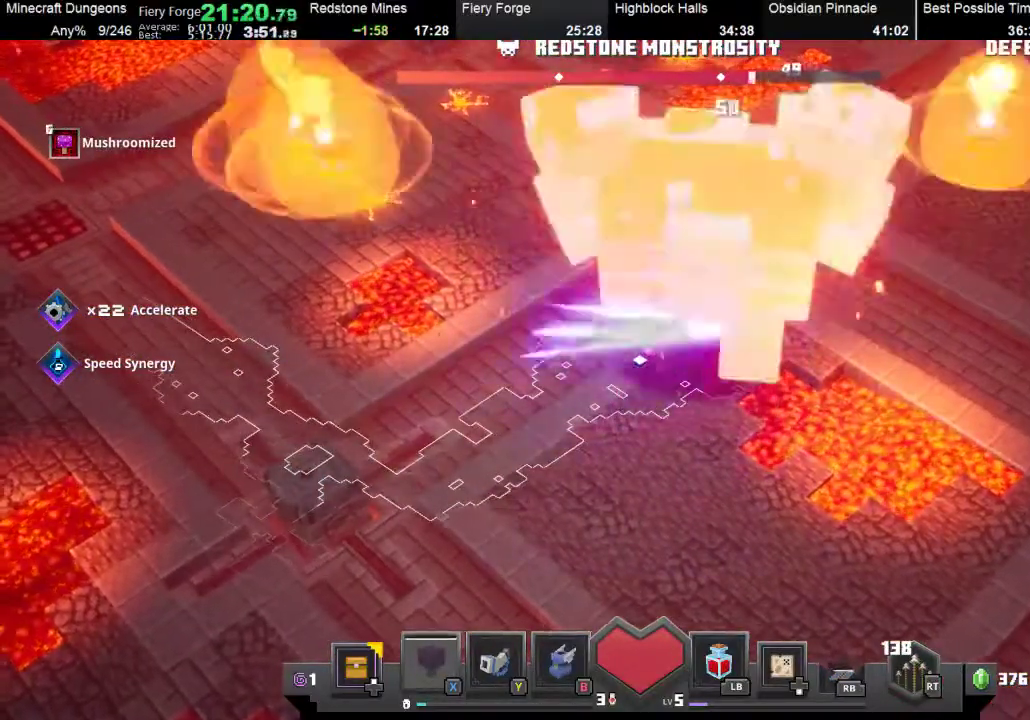
{"buttons": ["A"], "left_stick": "center", "events": []}
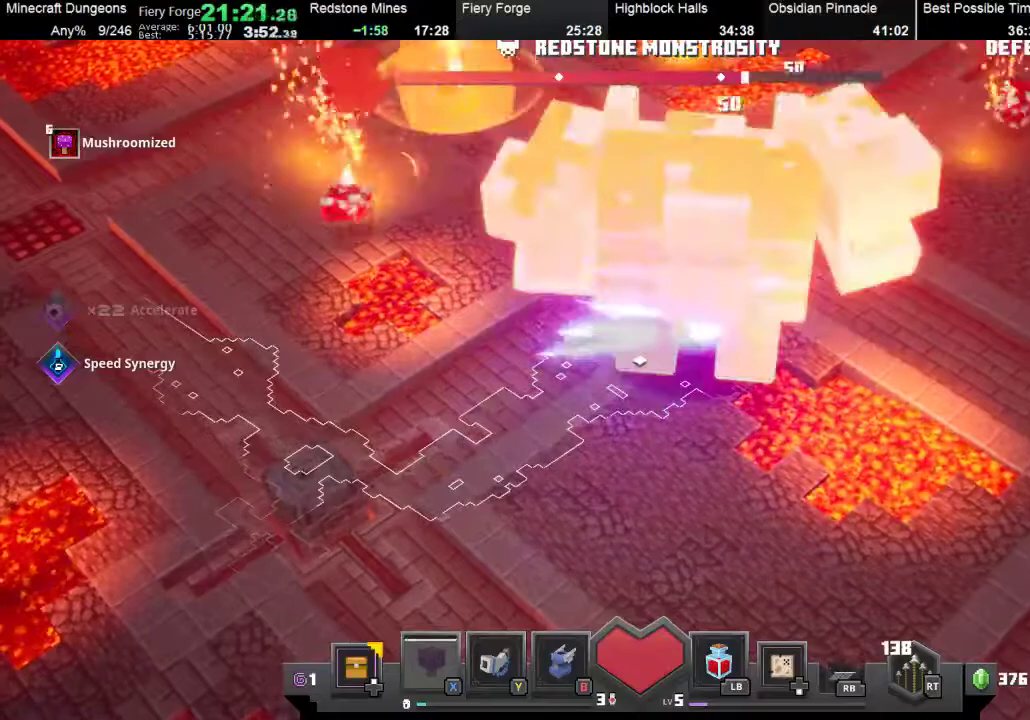
{"buttons": ["A"], "left_stick": "center", "events": []}
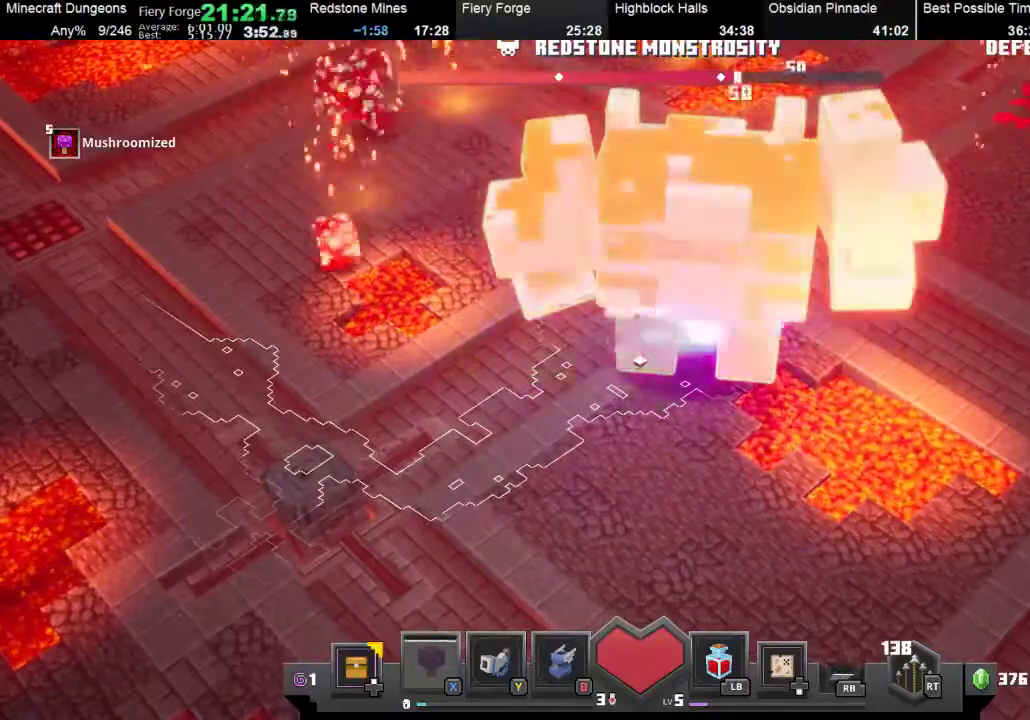
{"buttons": ["A"], "left_stick": "center", "events": []}
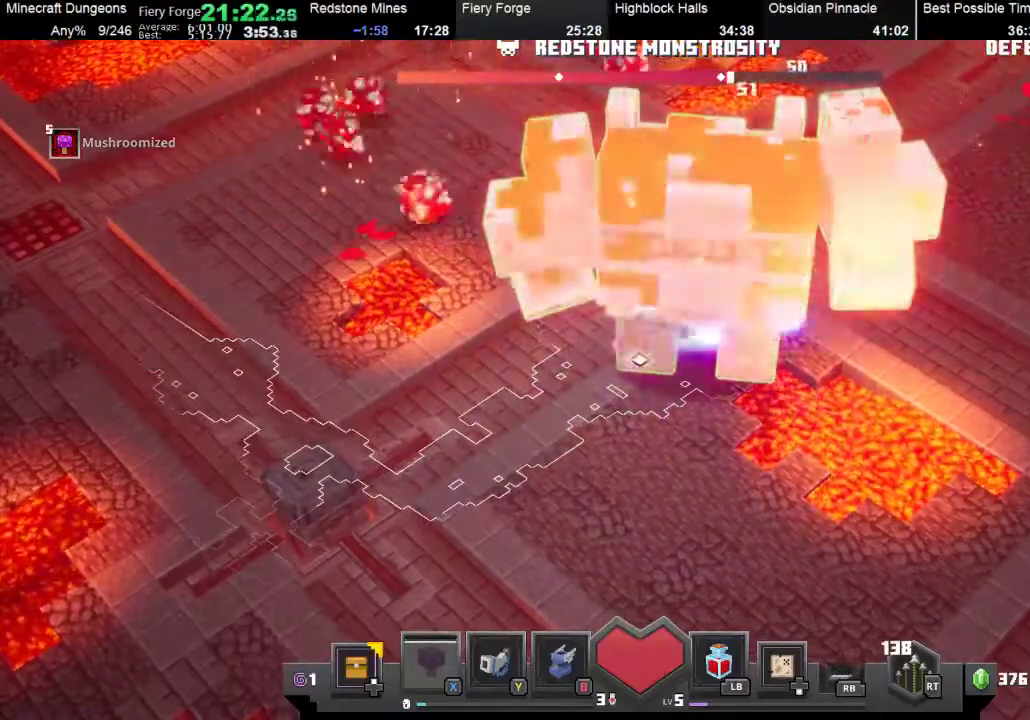
{"buttons": ["A"], "left_stick": "center", "events": []}
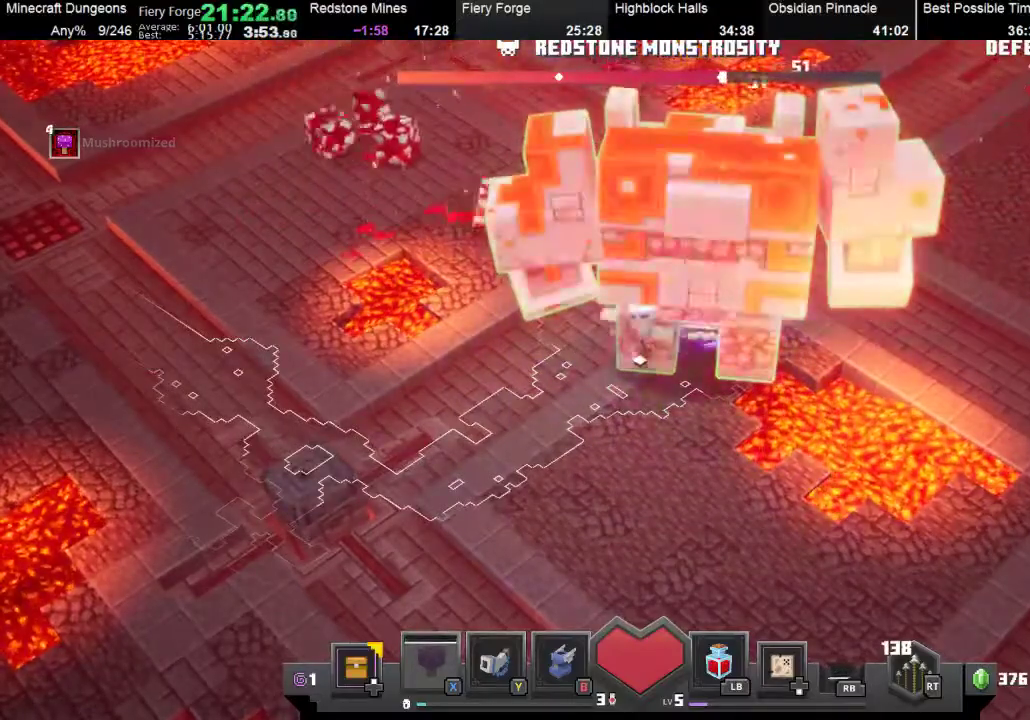
{"buttons": ["A"], "left_stick": "center", "events": []}
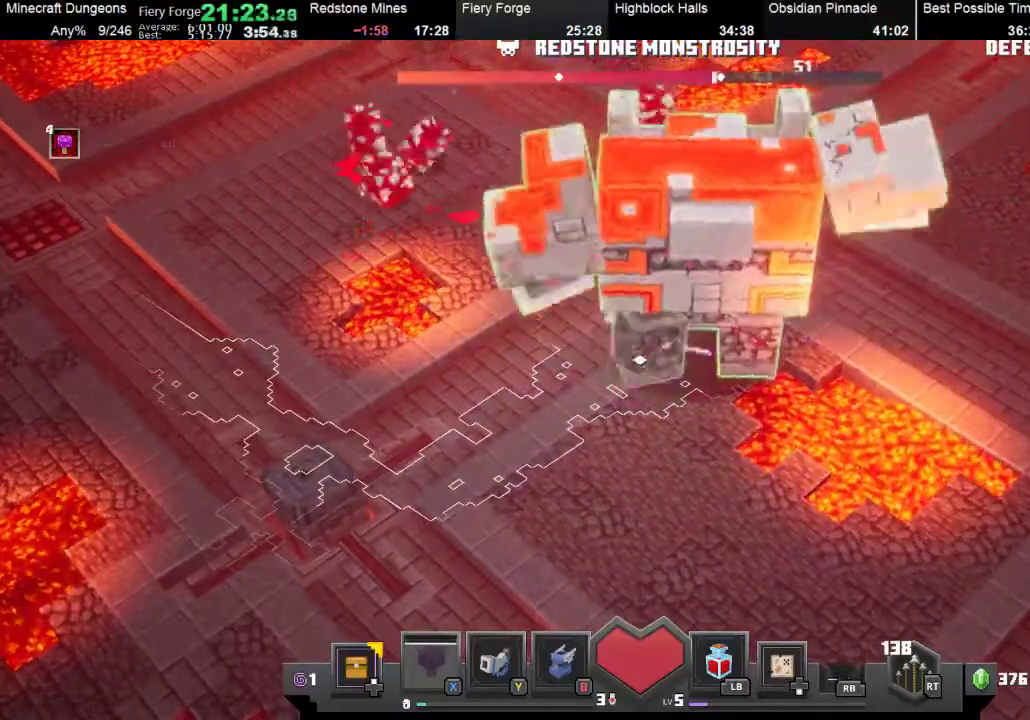
{"buttons": ["A"], "left_stick": "up", "events": [[200, "left_stick", "up"]]}
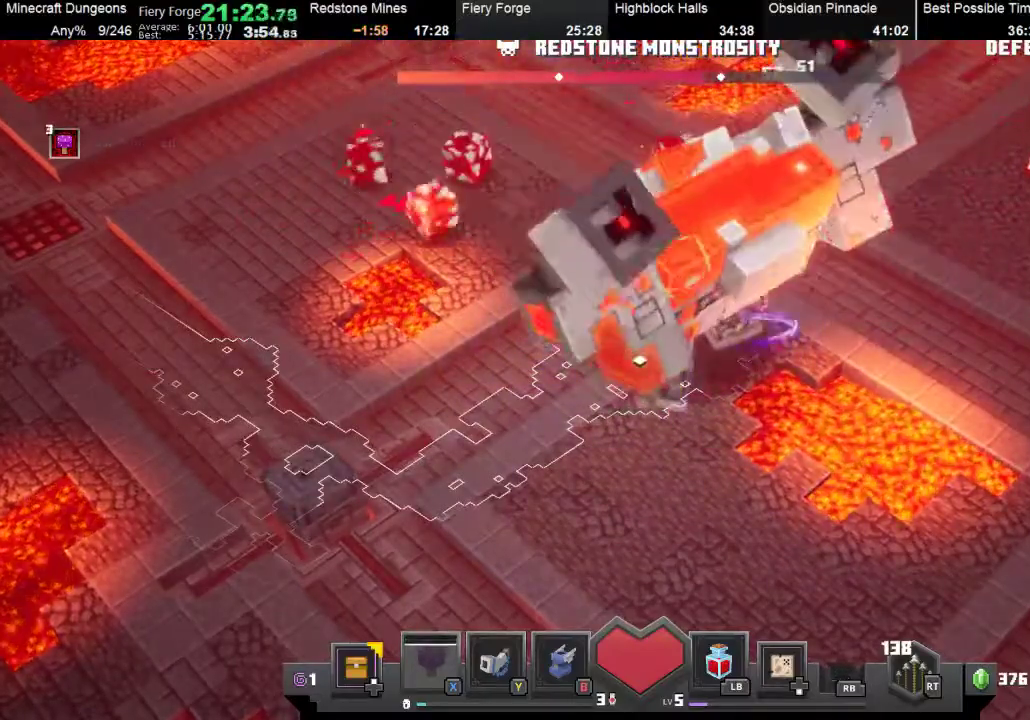
{"buttons": ["B"], "left_stick": "up", "events": [[300, "A", "up"], [467, "B", "down"]]}
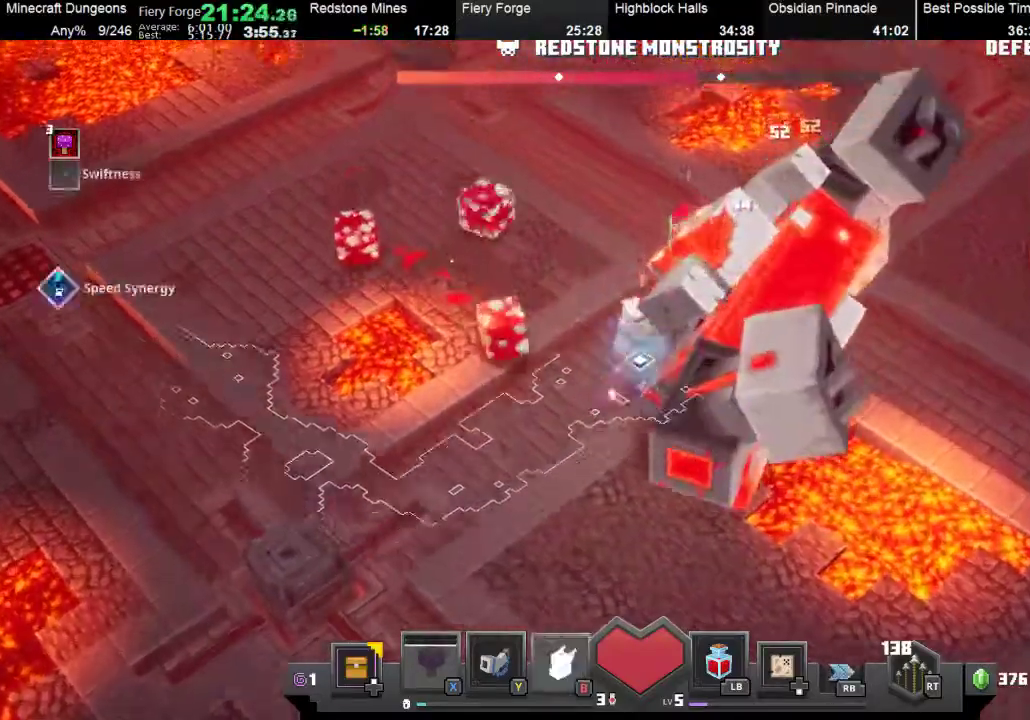
{"buttons": [], "left_stick": "down", "events": [[67, "left_stick", "down"], [100, "B", "up"]]}
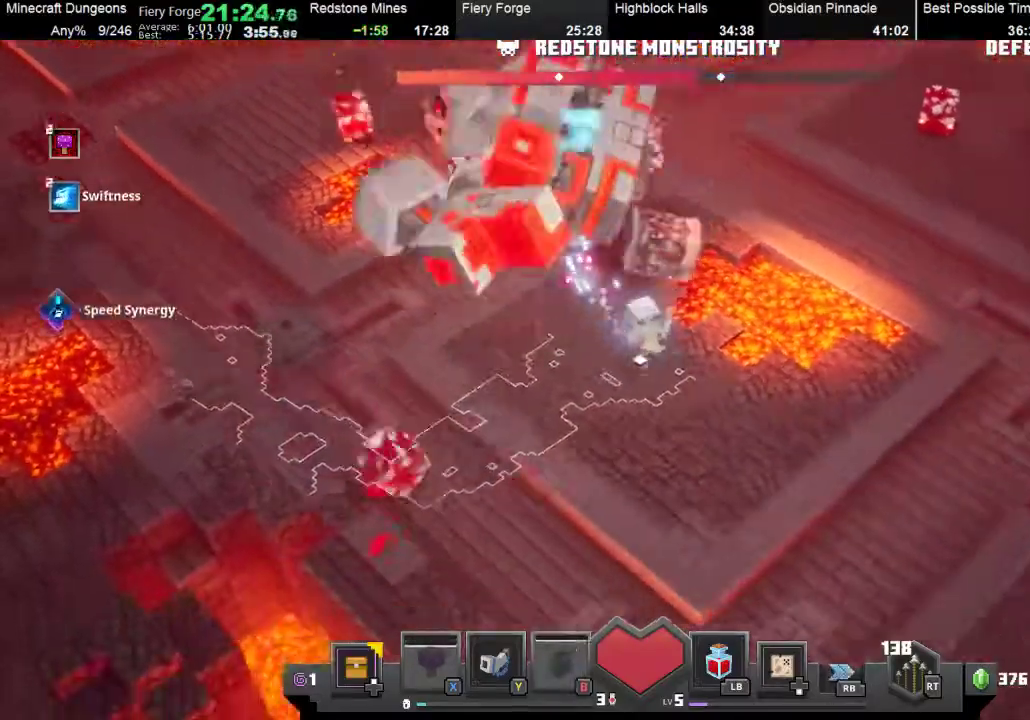
{"buttons": ["A"], "left_stick": "up-left", "events": [[267, "left_stick", "up"], [333, "left_stick", "up-left"], [467, "A", "down"]]}
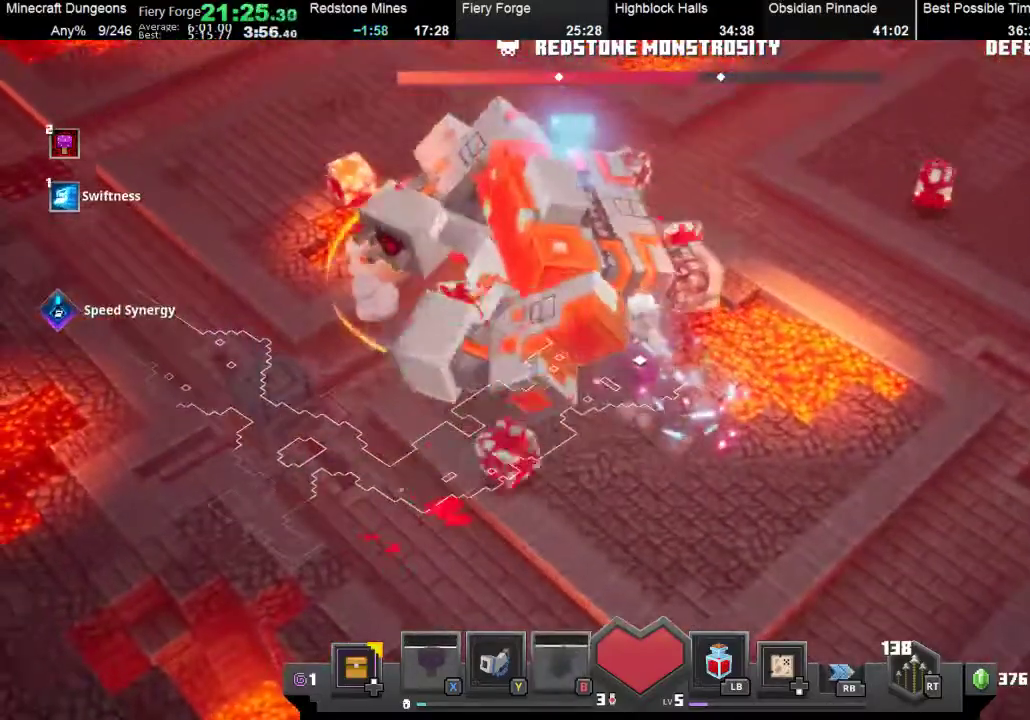
{"buttons": ["A"], "left_stick": "up", "events": [[67, "A", "up"], [233, "left_stick", "left"], [433, "A", "down"], [433, "left_stick", "up"]]}
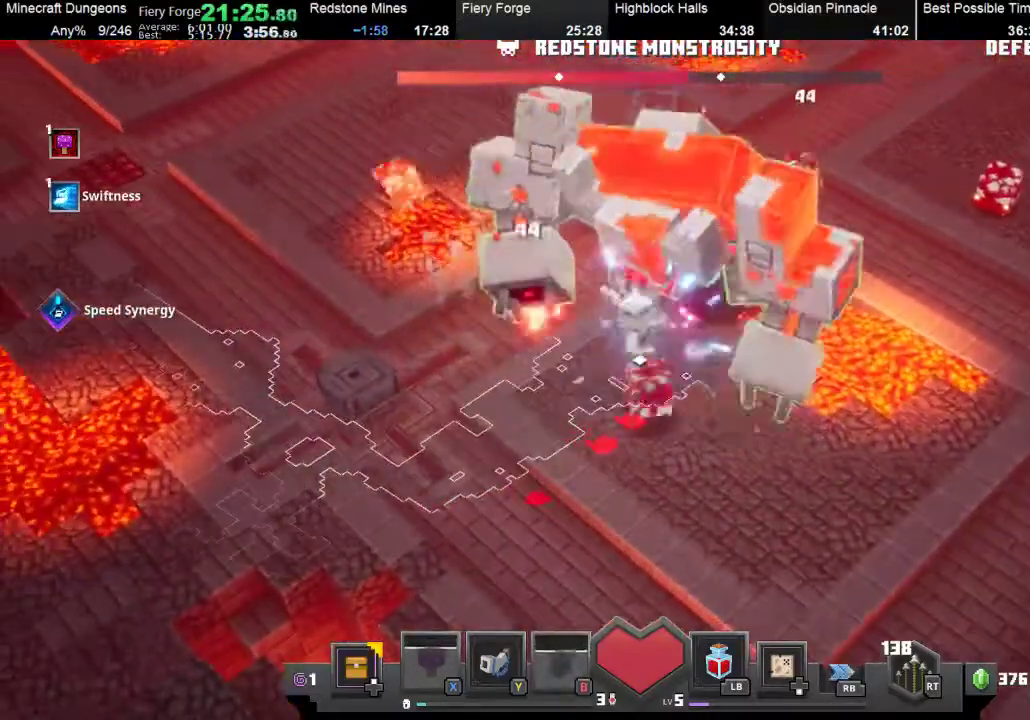
{"buttons": ["A"], "left_stick": "up", "events": [[67, "A", "up"], [100, "Y", "down"], [100, "left_stick", "left"], [167, "left_stick", "down-left"], [267, "left_stick", "down-right"], [300, "Y", "up"], [400, "left_stick", "up"], [500, "A", "down"]]}